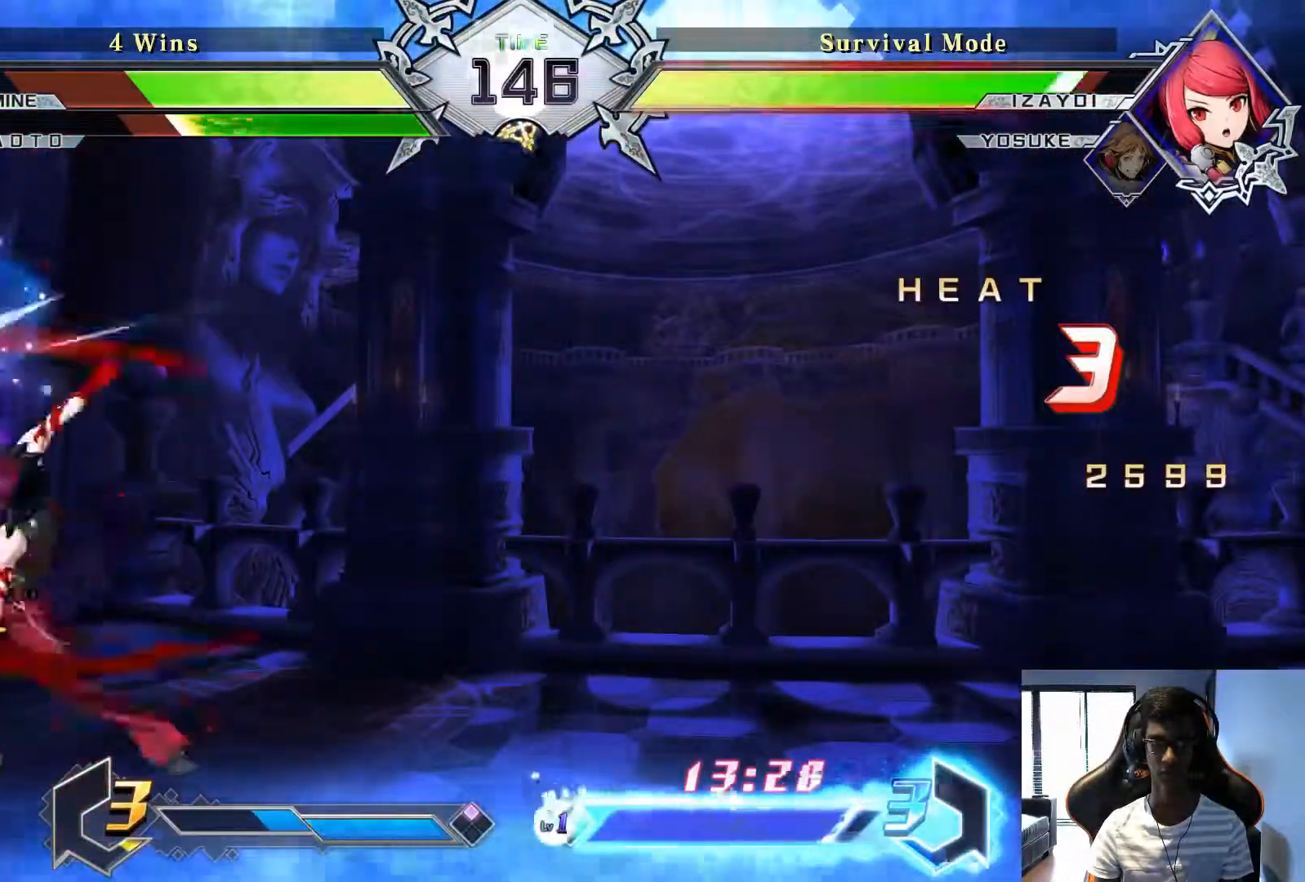
Gameplay with a controller (arcade stick); each line is a JSON object with the inputs held at the frame after it (dt_ms = milliseconds from this image to that frame). "events" lists button and stick changes between this image and that frame as [ms after this image, input, new state], when the widget could be followed in between. Not read: L3 R3.
{"dt_ms": 500, "buttons": [], "left_stick": "center", "events": [[42, "SQUARE", "down"], [42, "left_stick", "center"], [125, "SQUARE", "up"]]}
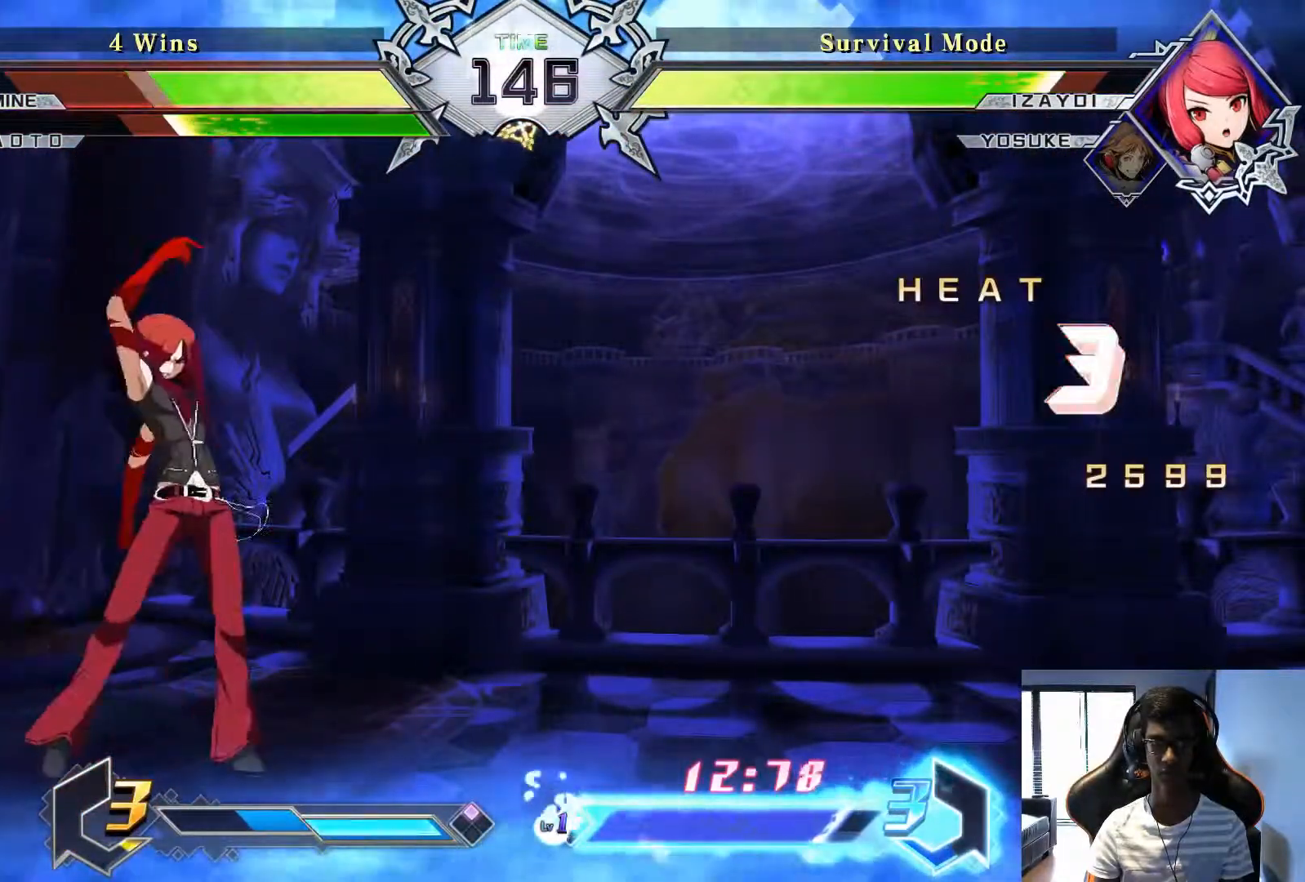
{"dt_ms": 1000, "buttons": [], "left_stick": "left", "events": [[375, "left_stick", "left"], [500, "left_stick", "center"], [958, "left_stick", "left"]]}
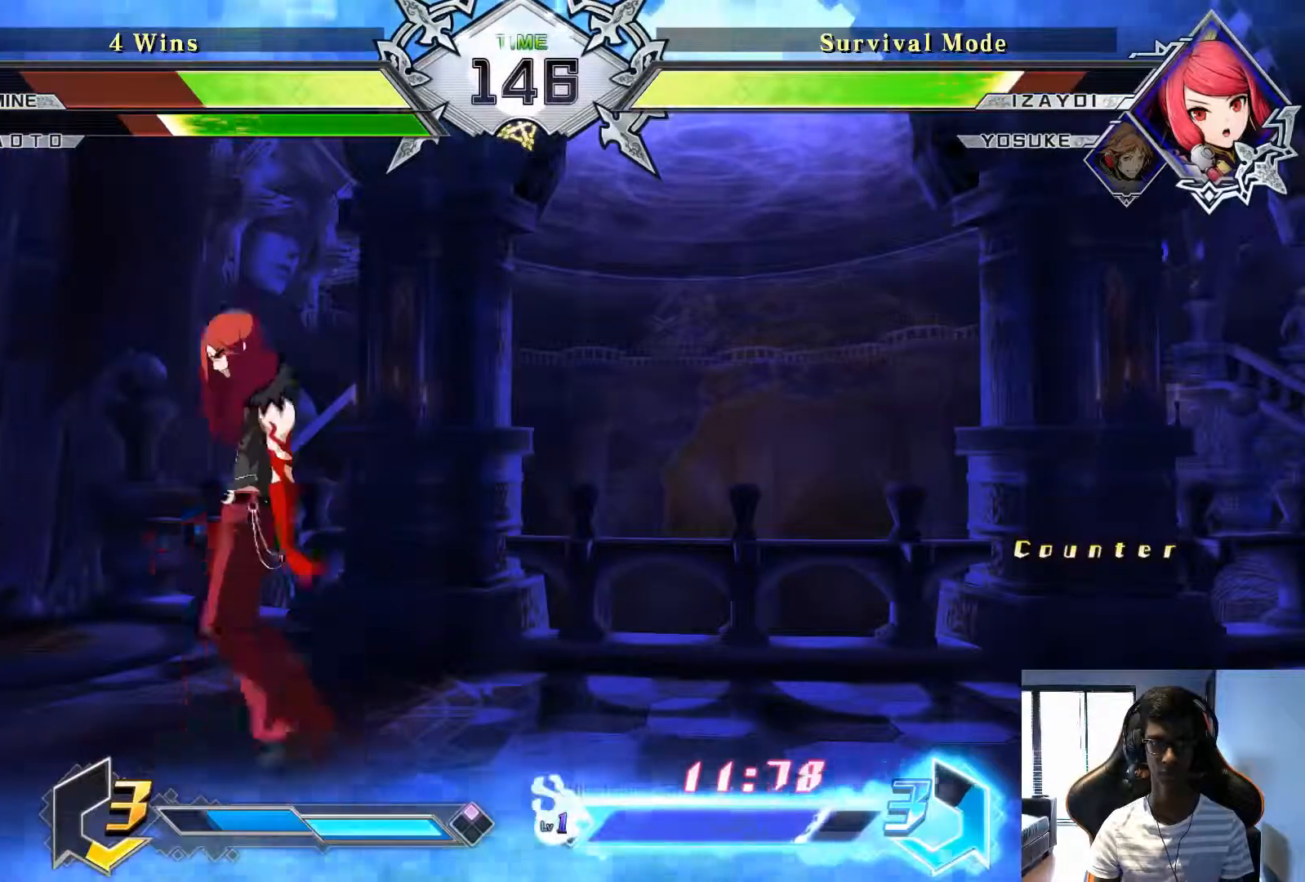
{"dt_ms": 500, "buttons": [], "left_stick": "center"}
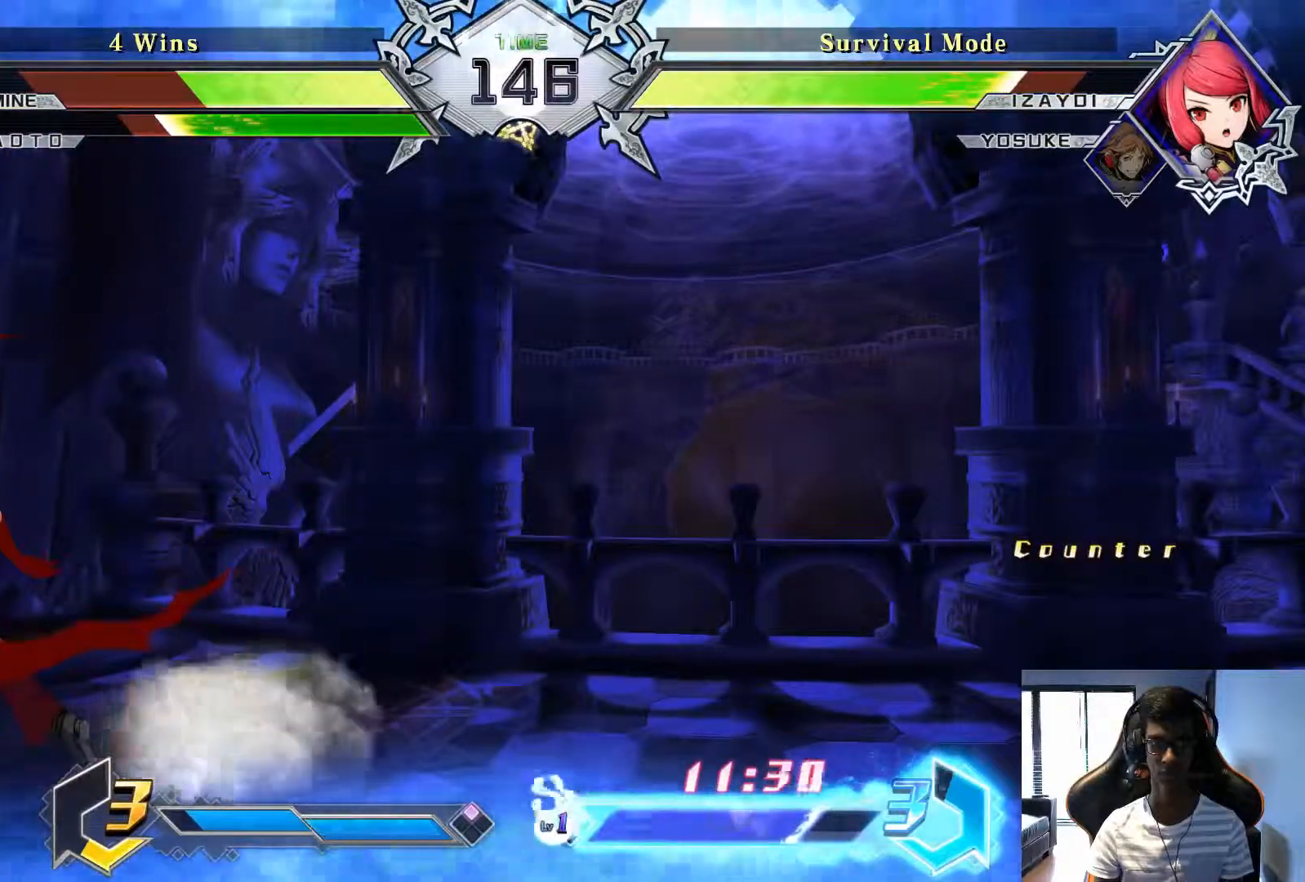
{"dt_ms": 500, "buttons": [], "left_stick": "center", "events": [[375, "R1", "down"], [375, "TRIANGLE", "down"], [417, "R1", "up"], [417, "TRIANGLE", "up"]]}
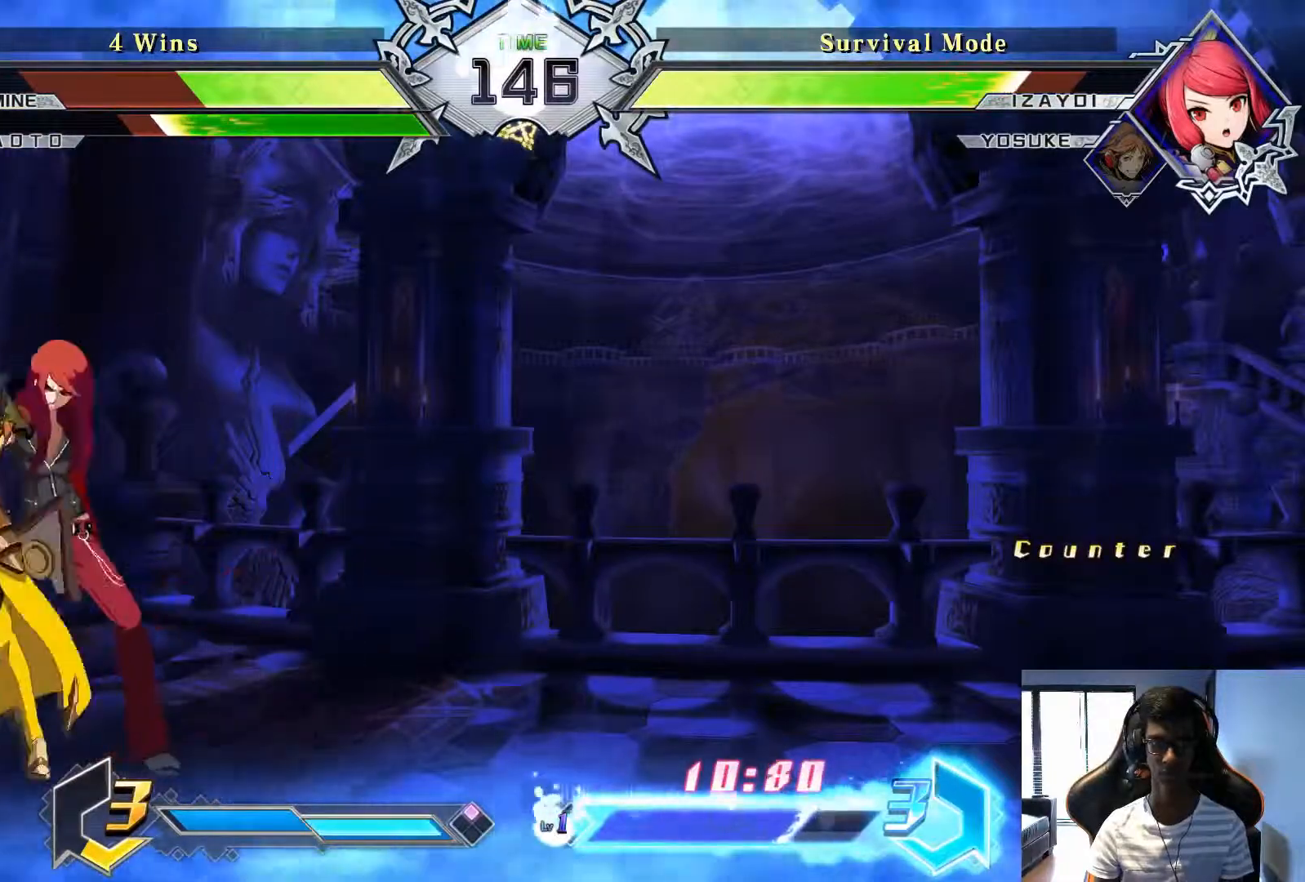
{"dt_ms": 500, "buttons": [], "left_stick": "down-right", "events": [[83, "left_stick", "left"], [167, "R1", "down"], [167, "TRIANGLE", "down"], [208, "R1", "up"], [250, "TRIANGLE", "up"], [417, "left_stick", "down-right"]]}
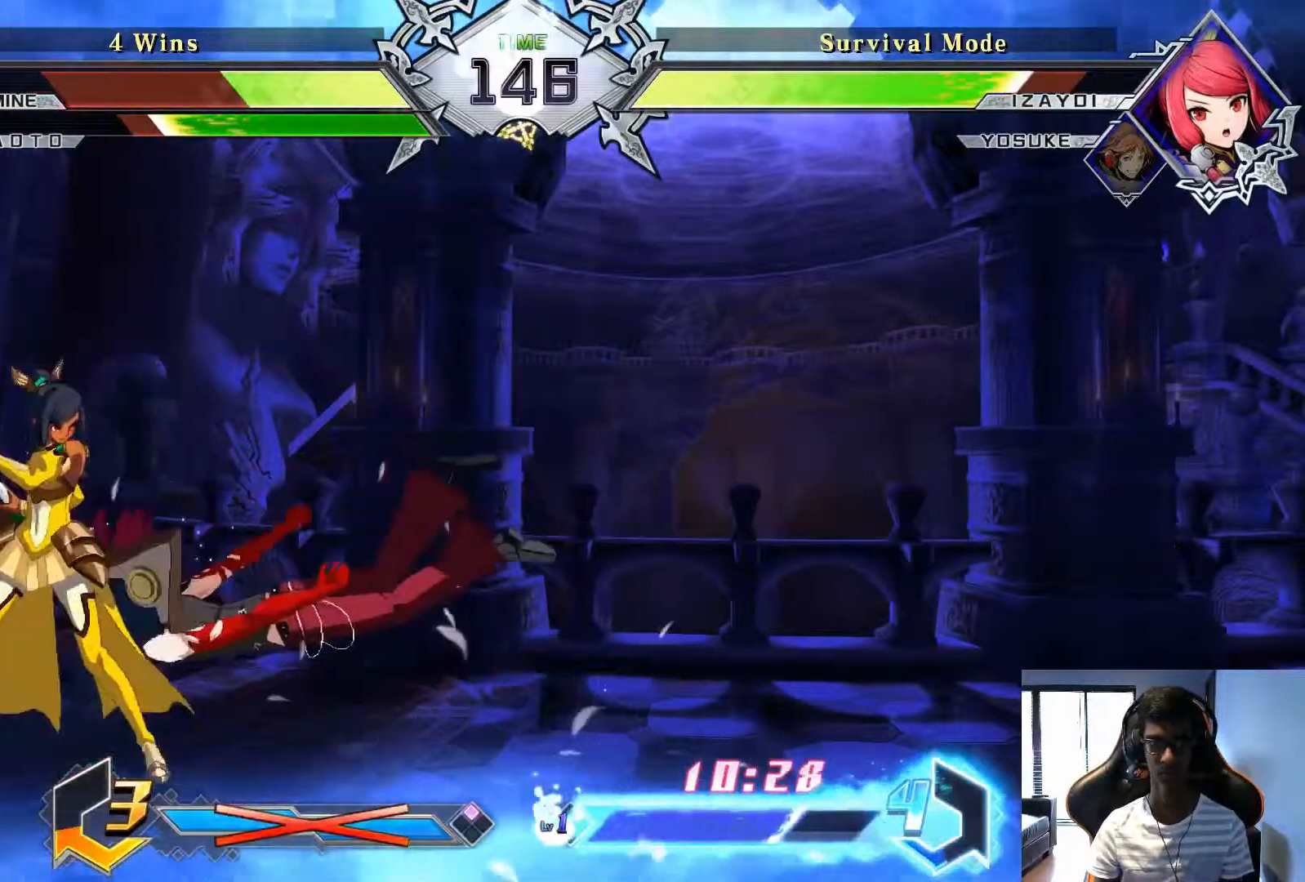
{"dt_ms": 500, "buttons": [], "left_stick": "center", "events": [[83, "SQUARE", "down"], [167, "SQUARE", "up"], [333, "left_stick", "center"], [417, "left_stick", "left"], [500, "left_stick", "center"]]}
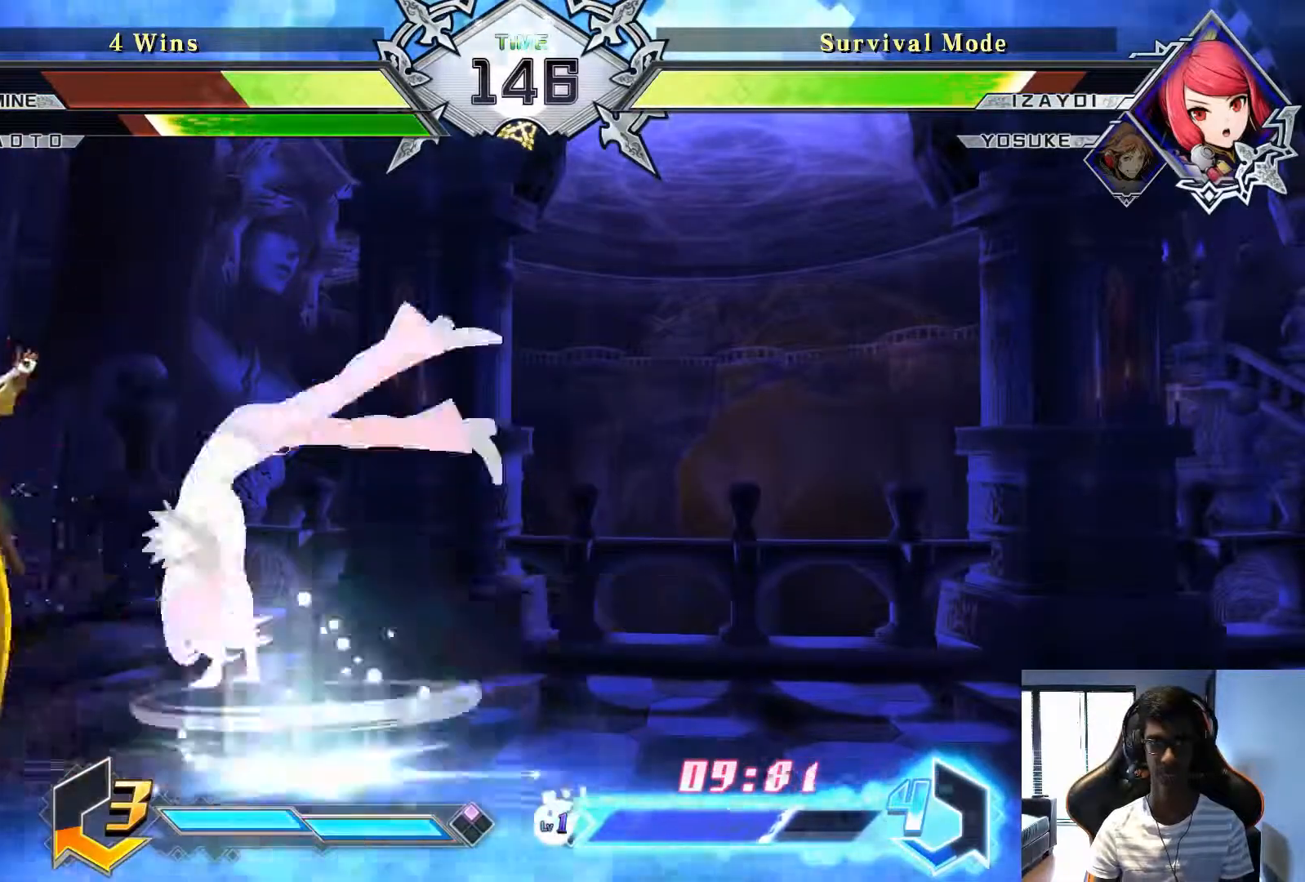
{"dt_ms": 500, "buttons": [], "left_stick": "right", "events": [[125, "left_stick", "left"], [250, "R1", "down"], [250, "TRIANGLE", "down"], [333, "R1", "up"], [375, "TRIANGLE", "up"], [417, "left_stick", "center"], [500, "left_stick", "right"]]}
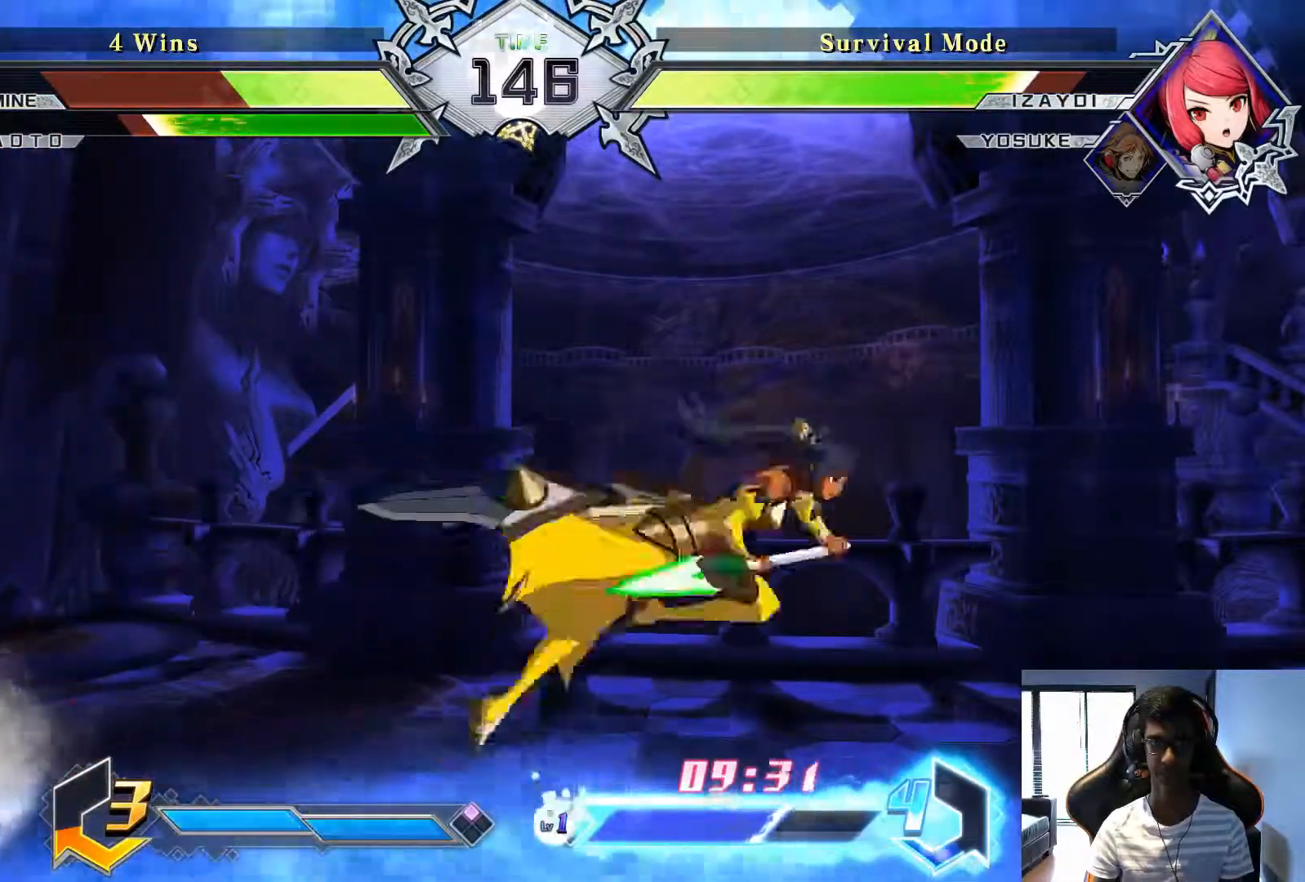
{"dt_ms": 500, "buttons": [], "left_stick": "right", "events": [[83, "left_stick", "center"], [167, "left_stick", "right"]]}
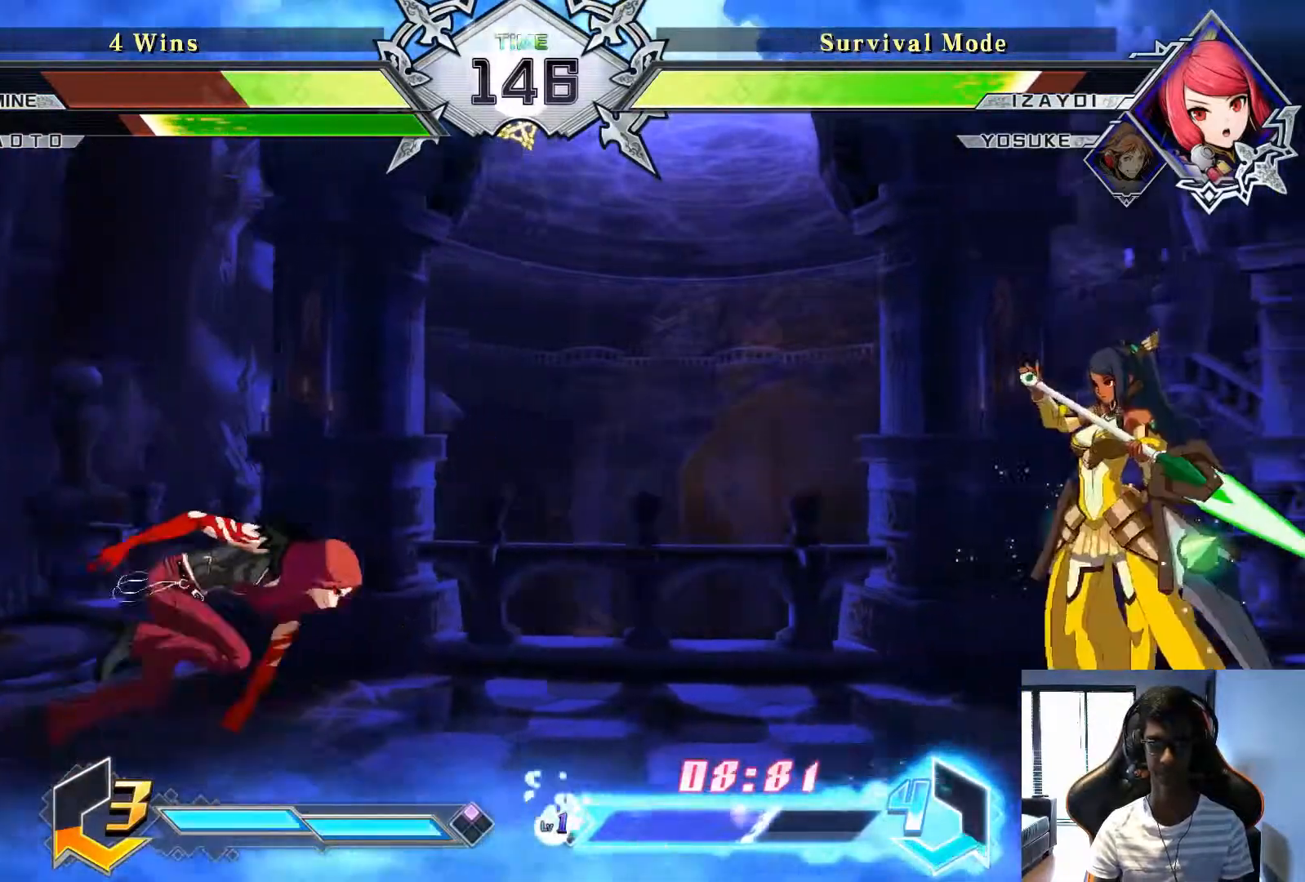
{"dt_ms": 500, "buttons": [], "left_stick": "center", "events": [[292, "R1", "down"], [292, "TRIANGLE", "down"], [333, "R1", "up"], [333, "TRIANGLE", "up"], [500, "left_stick", "center"]]}
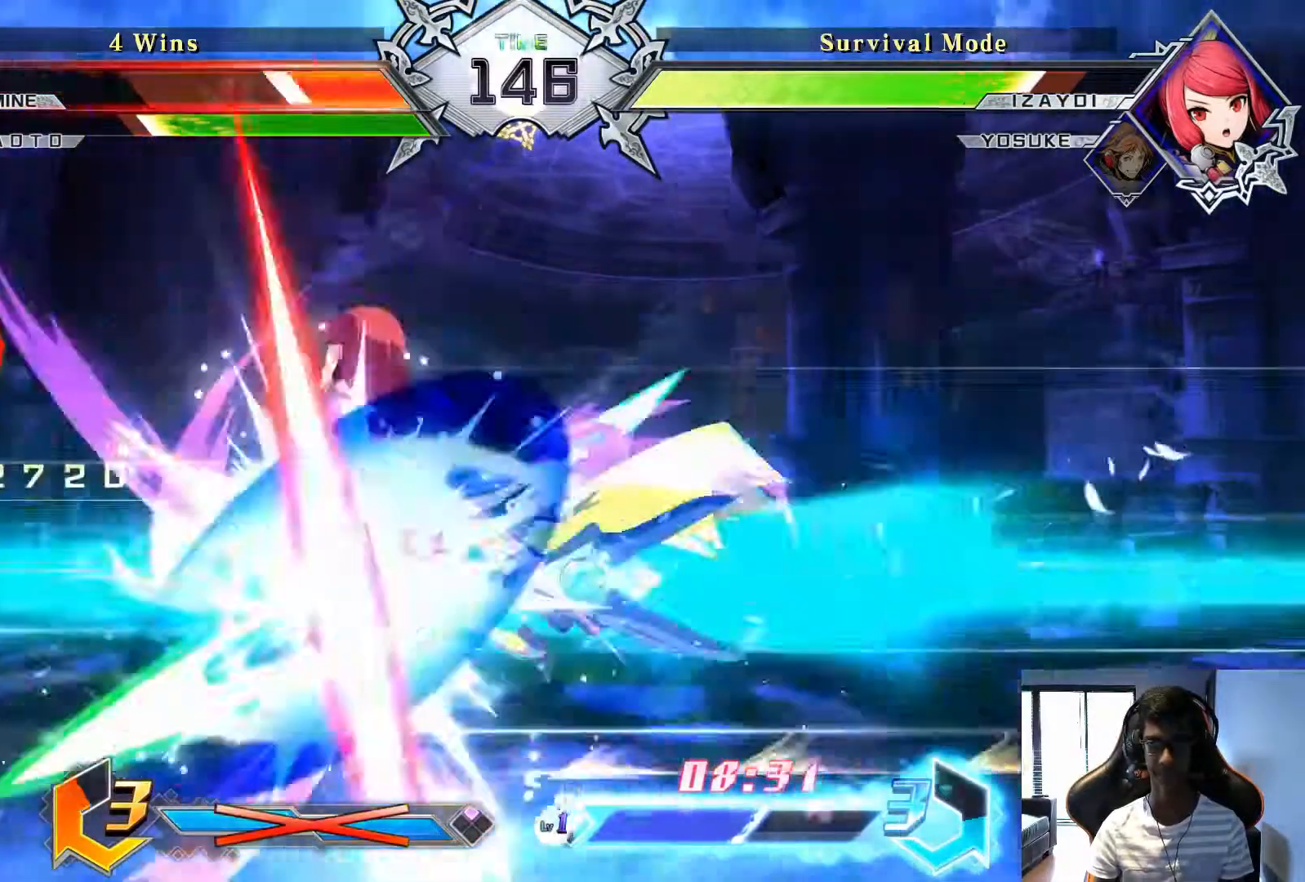
{"dt_ms": 500, "buttons": [], "left_stick": "left", "events": [[42, "left_stick", "left"], [167, "SQUARE", "down"], [417, "SQUARE", "up"]]}
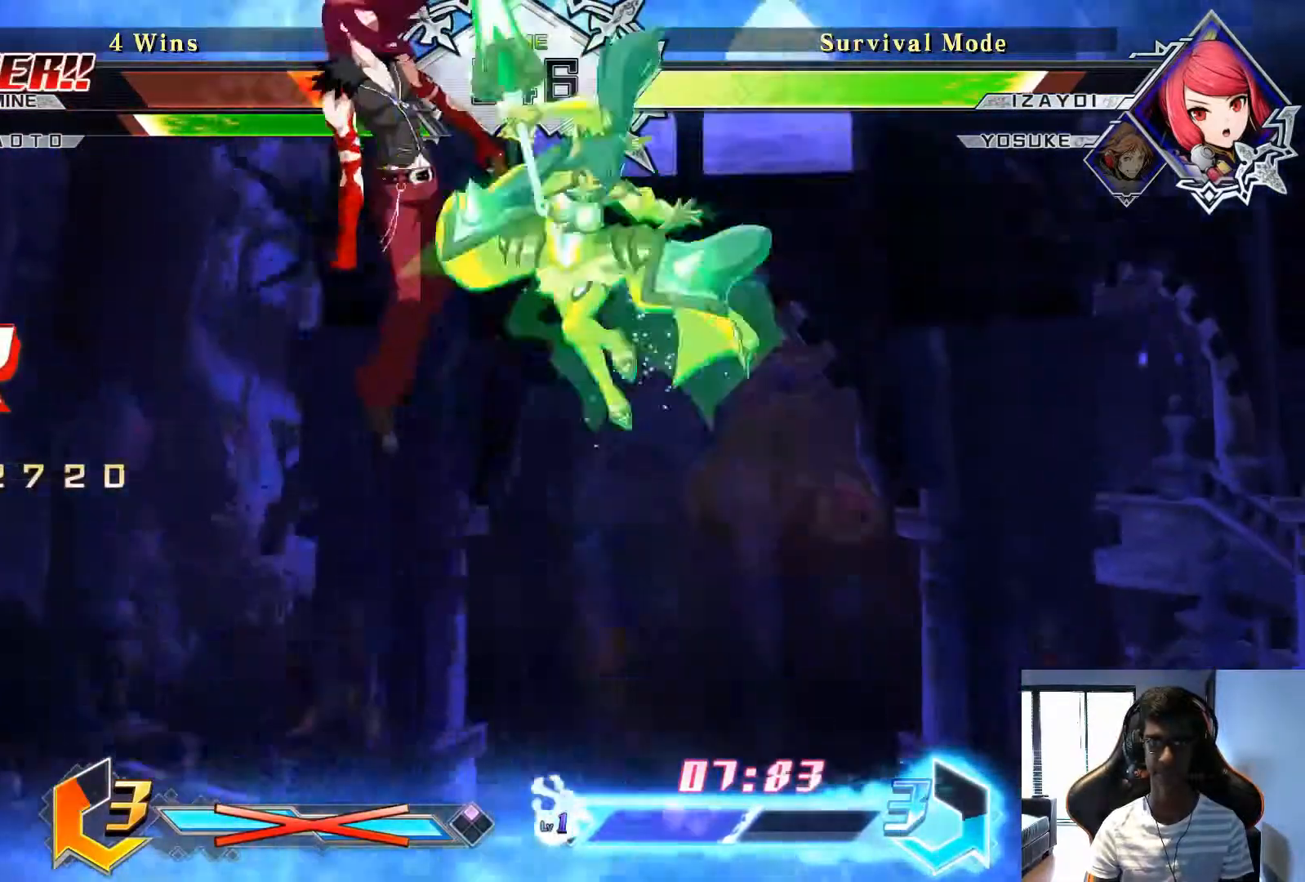
{"dt_ms": 1000, "buttons": ["CROSS"], "left_stick": "left", "events": [[292, "CROSS", "down"], [500, "CROSS", "up"], [833, "CROSS", "down"]]}
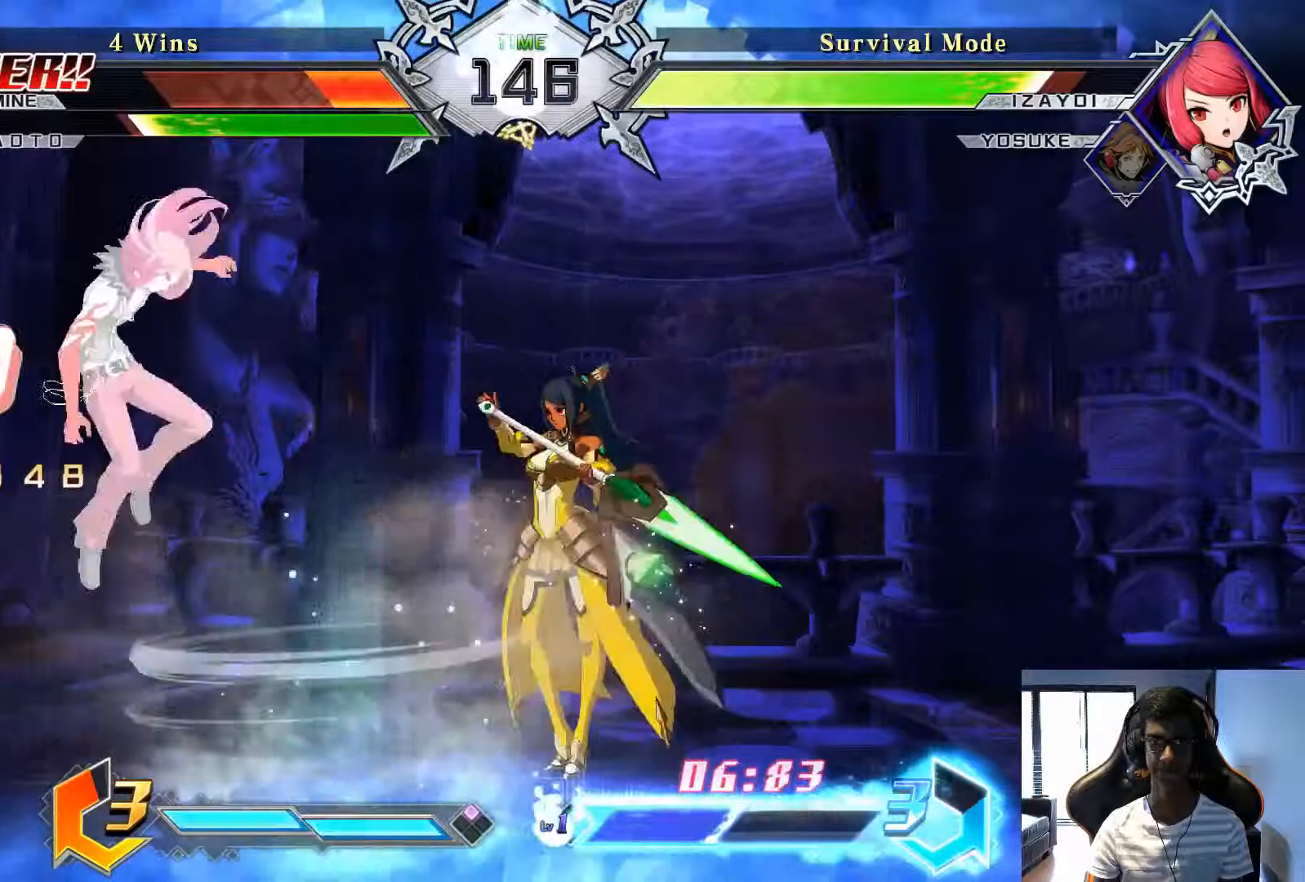
{"dt_ms": 500, "buttons": [], "left_stick": "center", "events": [[83, "CROSS", "up"], [292, "CROSS", "down"], [500, "CROSS", "up"], [500, "left_stick", "center"]]}
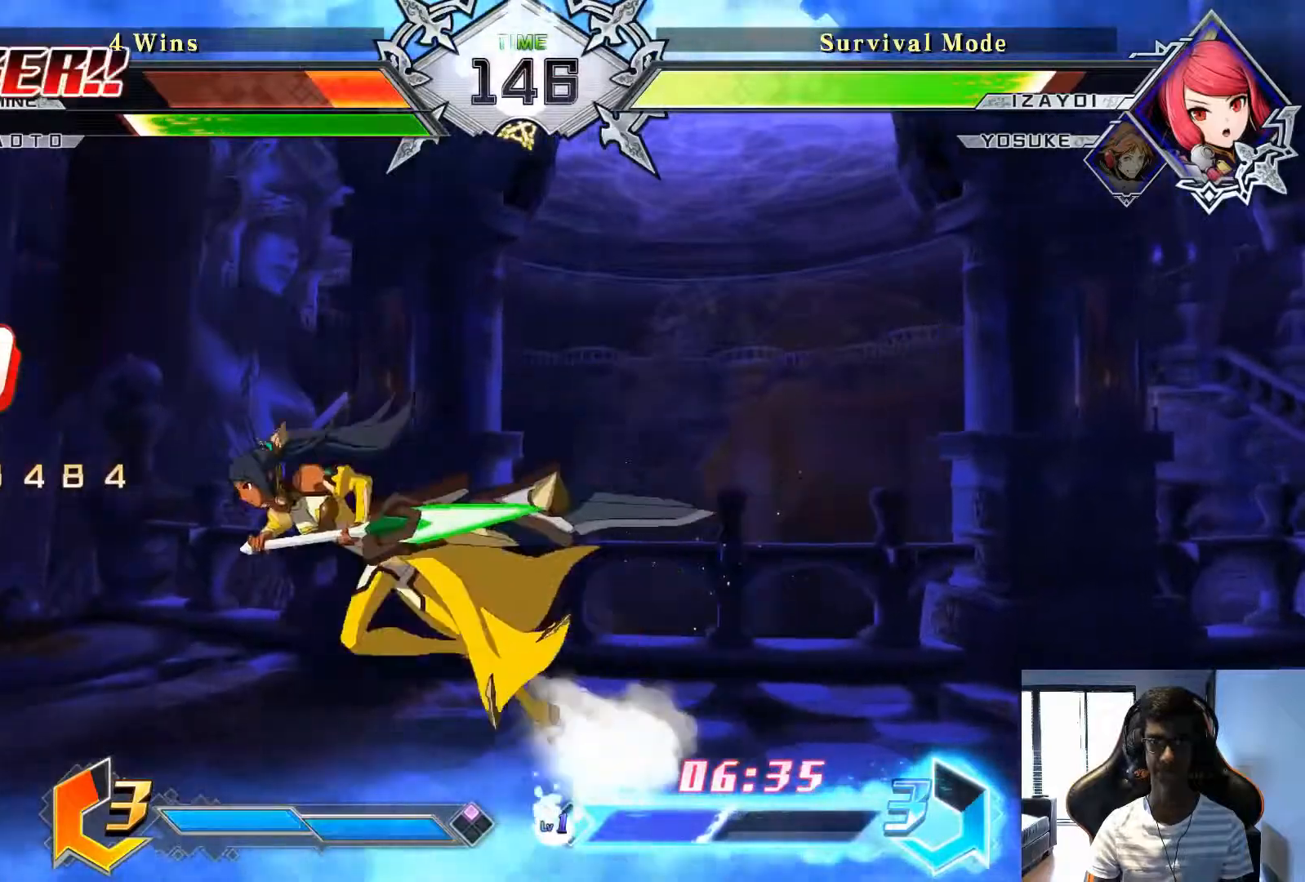
{"dt_ms": 500, "buttons": [], "left_stick": "center", "events": [[125, "CROSS", "down"], [250, "CROSS", "up"]]}